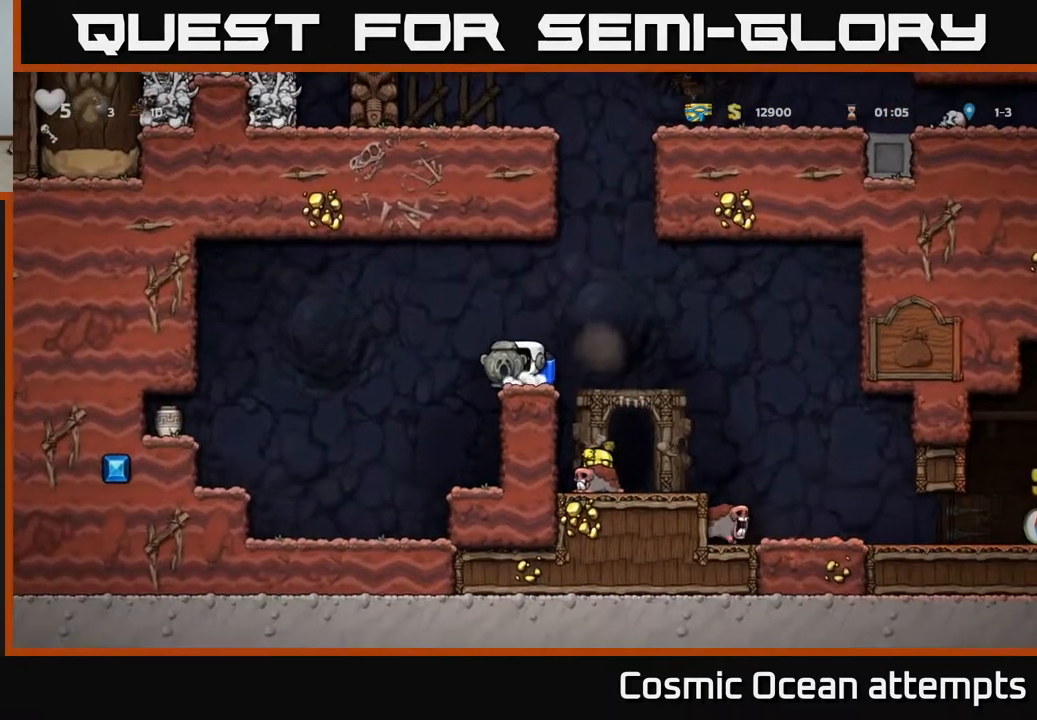
Gameplay with a controller (Xbox layout); each line is a JSON object with the inputs held at the frame after it. "events" lists button and stick changes between this image and that frame as [ms after this image, input, new state], when the widget could be followed in between.
{"buttons": ["DPAD_LEFT"], "left_stick": "center", "right_stick": "center", "events": [[200, "DPAD_LEFT", "down"], [367, "DPAD_LEFT", "up"], [417, "DPAD_LEFT", "down"]]}
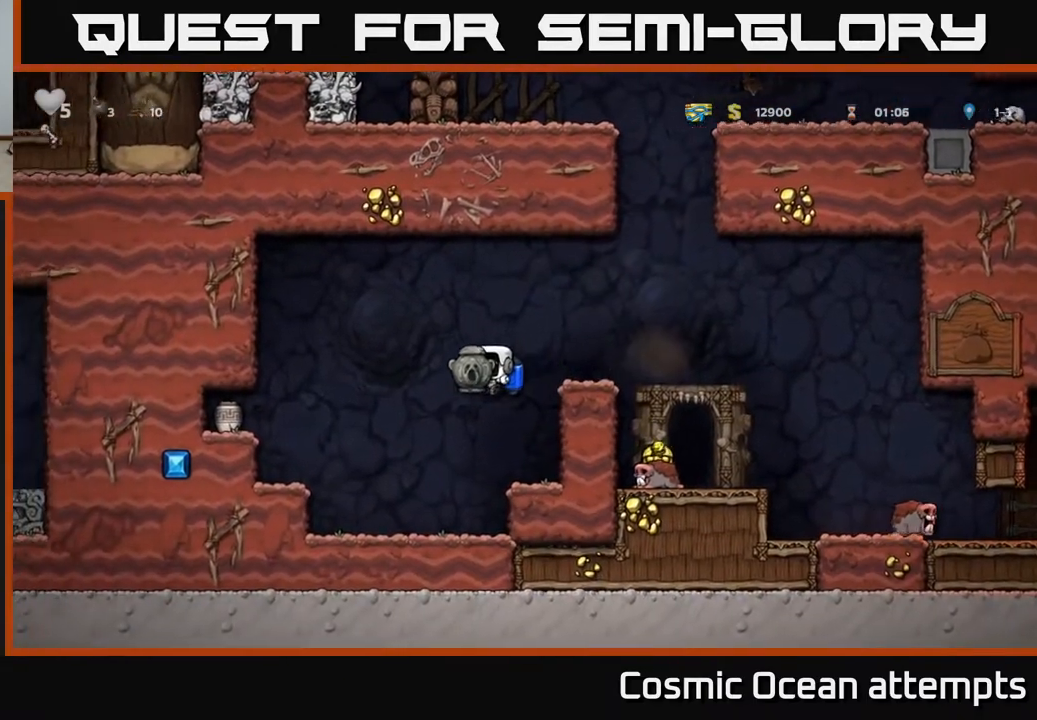
{"buttons": ["X", "DPAD_DOWN"], "left_stick": "center", "right_stick": "center", "events": [[83, "DPAD_LEFT", "up"], [183, "DPAD_DOWN", "down"], [433, "X", "down"]]}
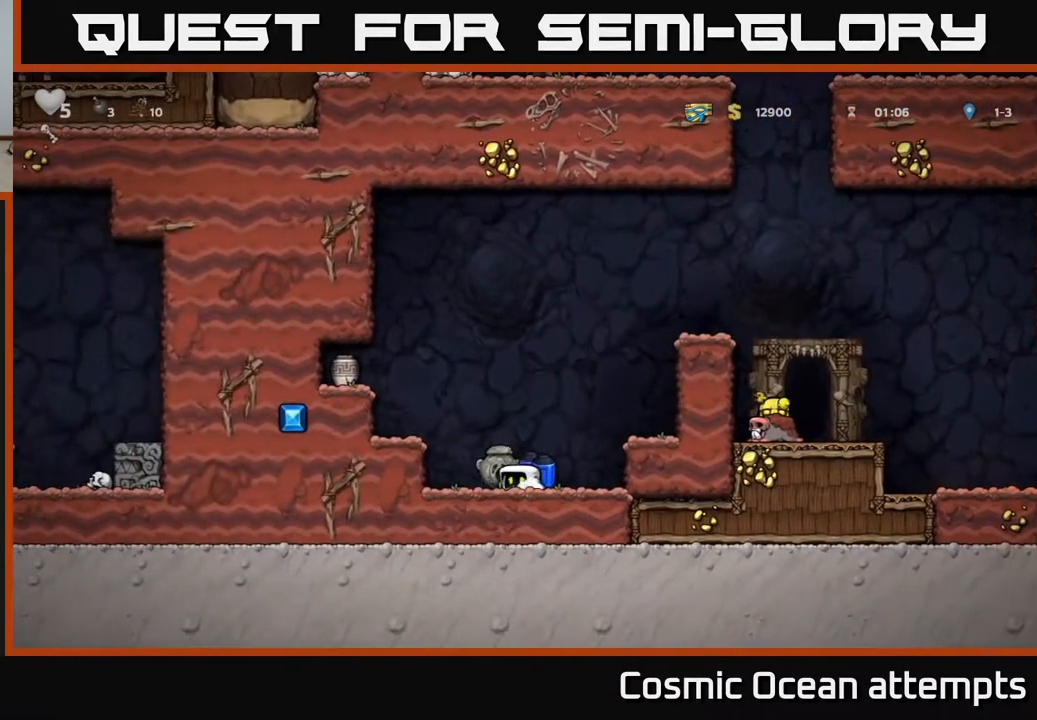
{"buttons": ["A", "DPAD_RIGHT"], "left_stick": "center", "right_stick": "center", "events": [[50, "DPAD_DOWN", "up"], [67, "X", "up"], [83, "A", "down"], [183, "A", "up"], [250, "A", "down"], [283, "DPAD_RIGHT", "down"], [417, "A", "up"], [483, "A", "down"]]}
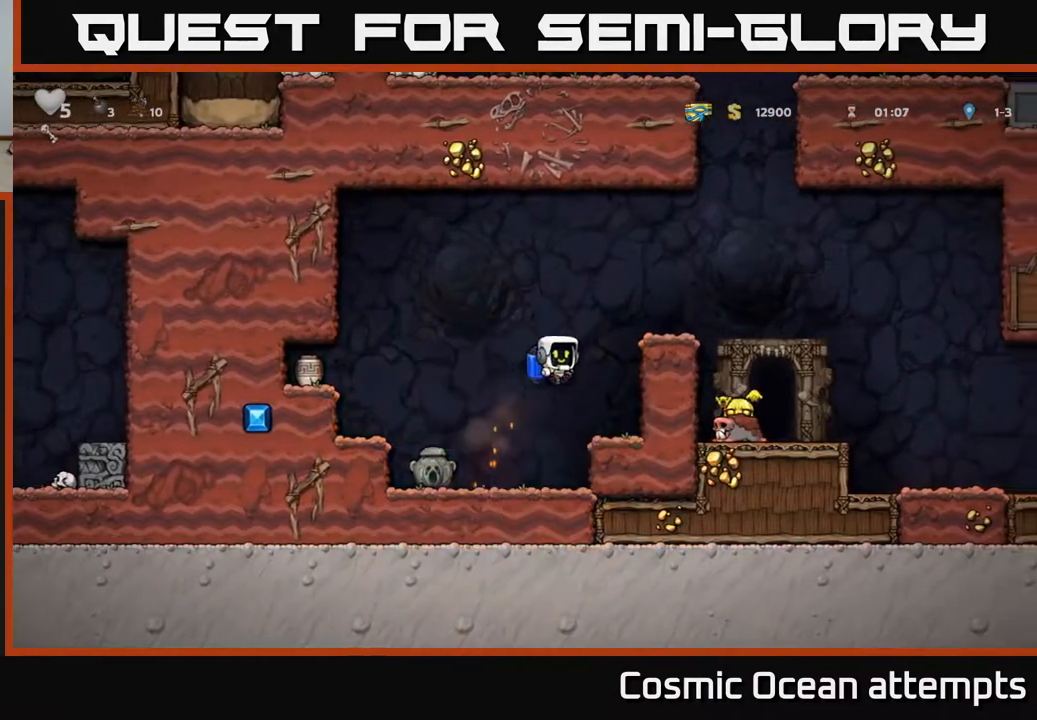
{"buttons": [], "left_stick": "center", "right_stick": "center", "events": [[233, "A", "up"], [417, "DPAD_RIGHT", "up"]]}
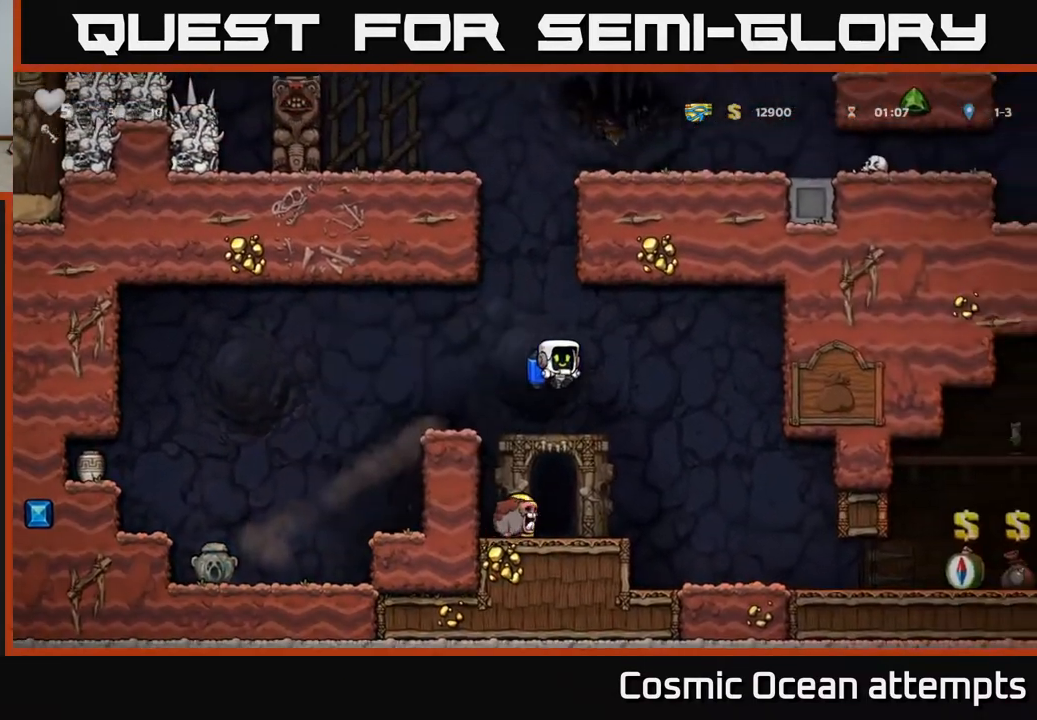
{"buttons": [], "left_stick": "center", "right_stick": "center", "events": []}
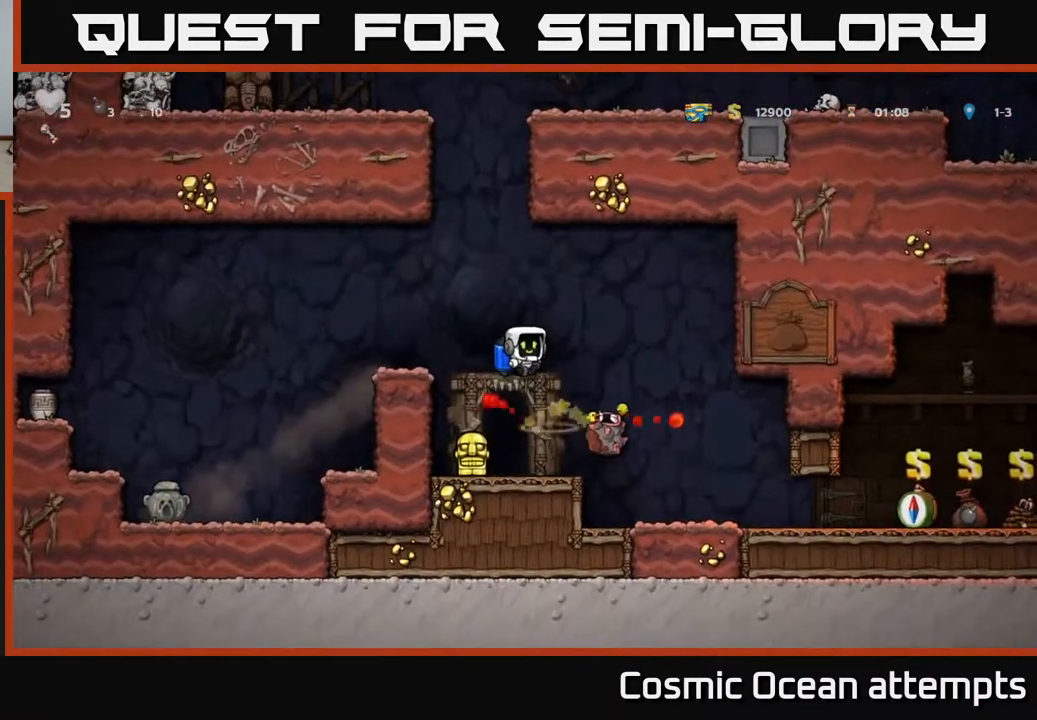
{"buttons": ["X", "DPAD_DOWN", "DPAD_RIGHT"], "left_stick": "center", "right_stick": "center", "events": [[250, "DPAD_LEFT", "down"], [383, "DPAD_DOWN", "down"], [400, "DPAD_LEFT", "up"], [467, "DPAD_RIGHT", "down"], [467, "X", "down"]]}
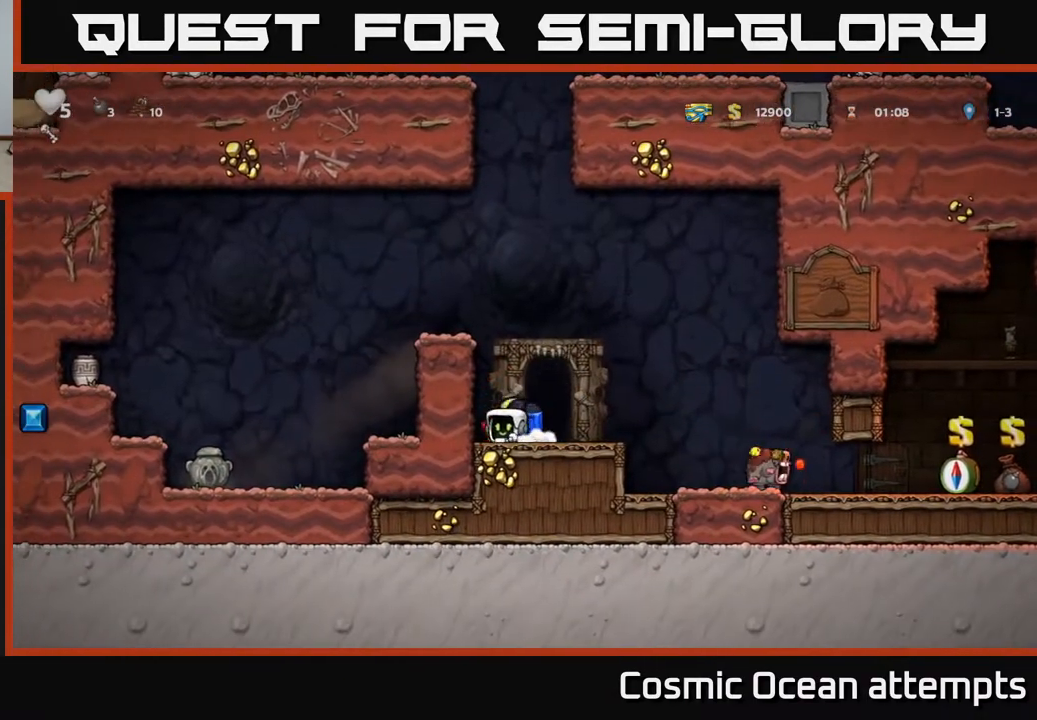
{"buttons": ["A", "DPAD_RIGHT"], "left_stick": "center", "right_stick": "center", "events": [[50, "DPAD_DOWN", "up"], [100, "X", "up"], [167, "DPAD_RIGHT", "up"], [350, "DPAD_RIGHT", "down"], [483, "A", "down"]]}
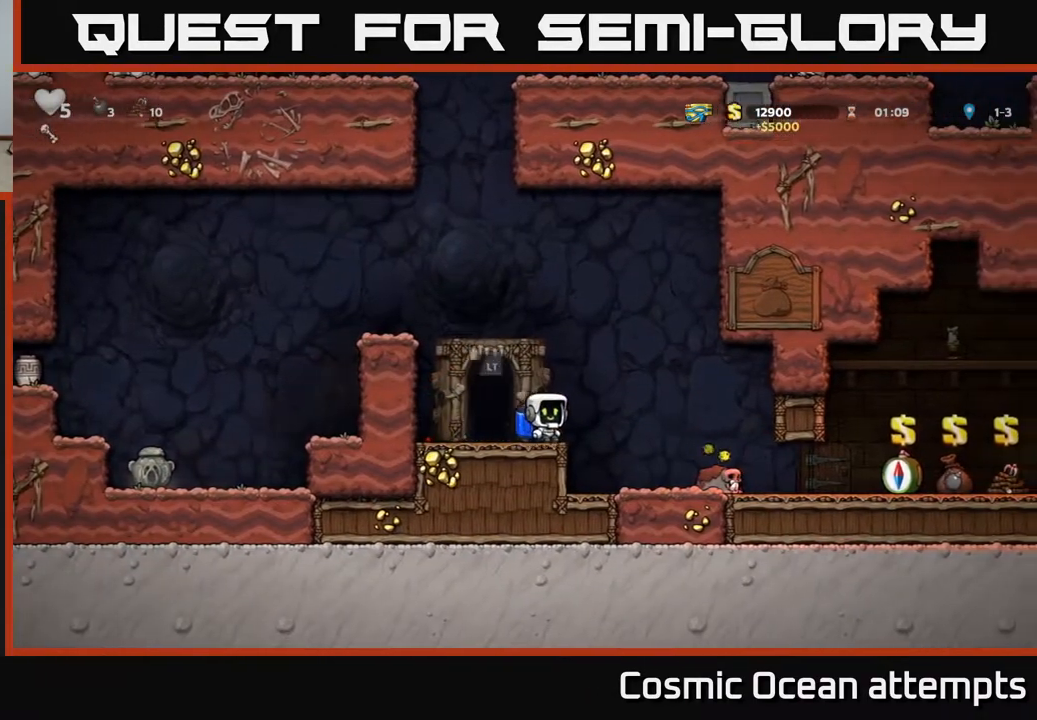
{"buttons": [], "left_stick": "center", "right_stick": "center", "events": [[83, "A", "up"], [300, "DPAD_RIGHT", "up"]]}
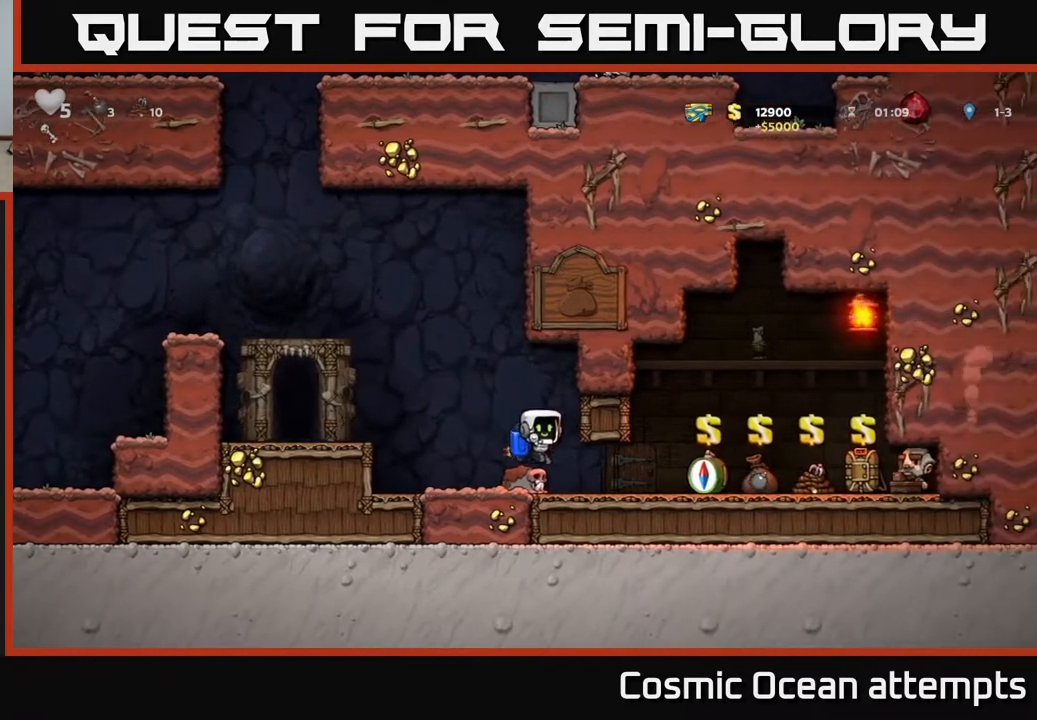
{"buttons": ["A", "DPAD_LEFT"], "left_stick": "center", "right_stick": "center", "events": [[200, "DPAD_LEFT", "down"], [217, "A", "down"], [367, "A", "up"], [417, "A", "down"]]}
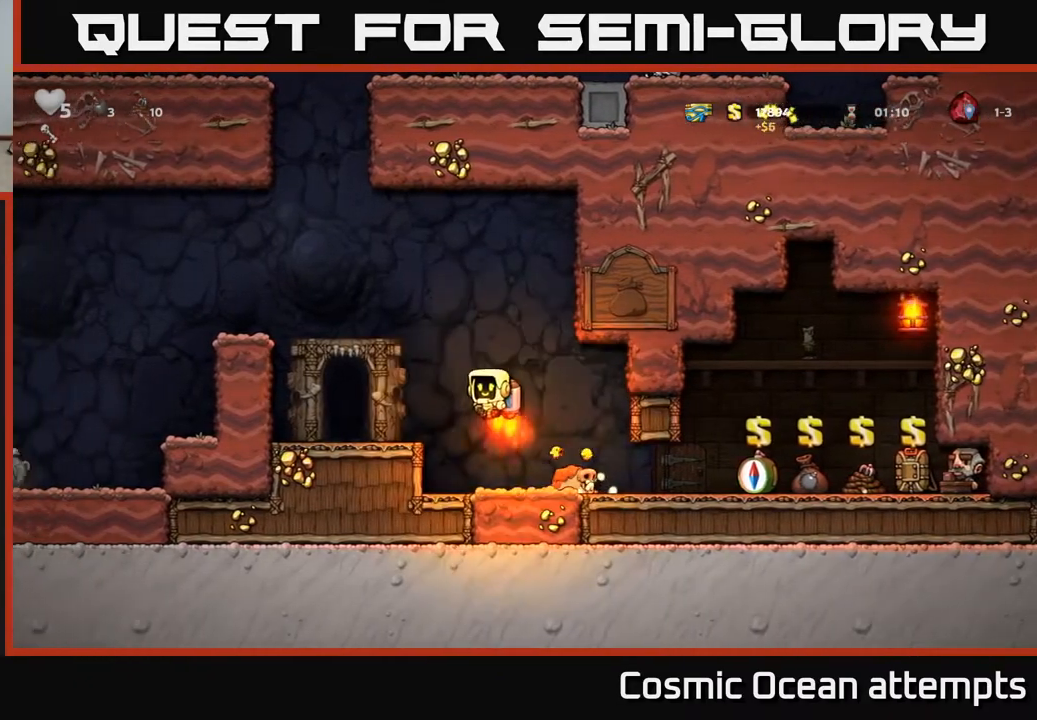
{"buttons": ["DPAD_LEFT"], "left_stick": "center", "right_stick": "center", "events": [[367, "A", "up"]]}
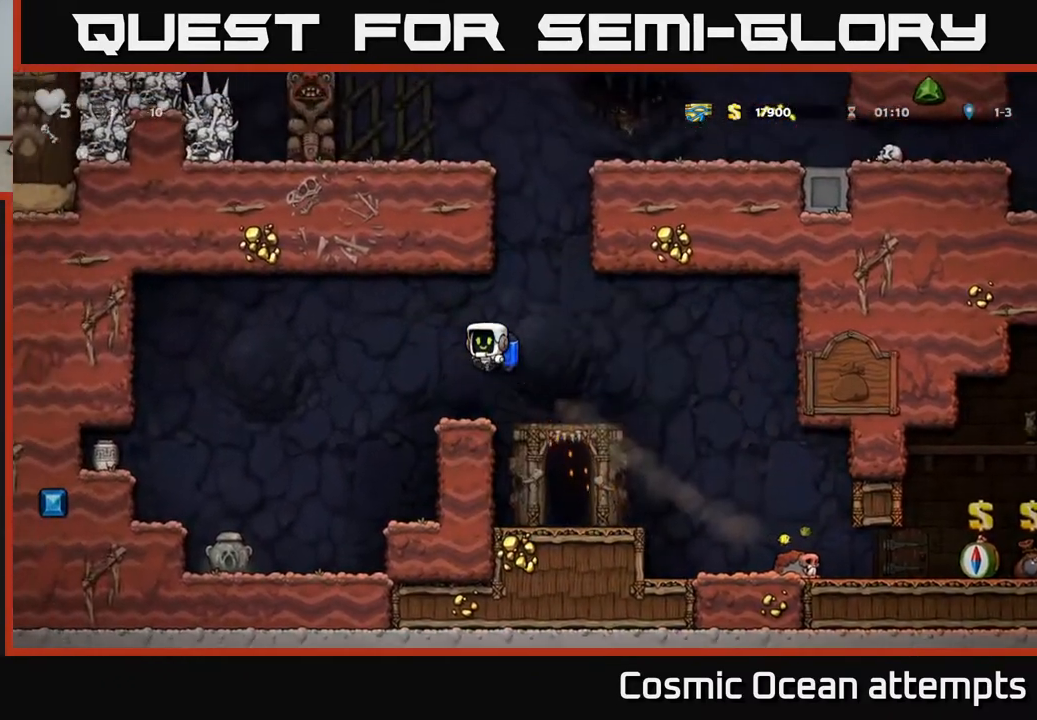
{"buttons": [], "left_stick": "center", "right_stick": "center", "events": [[233, "DPAD_LEFT", "up"]]}
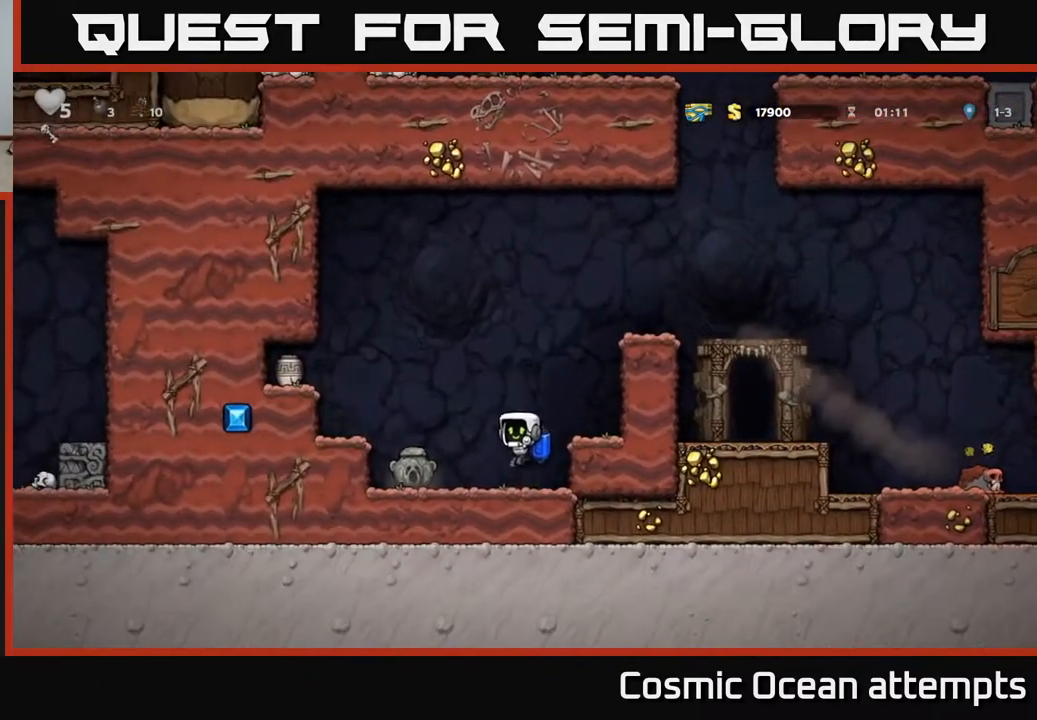
{"buttons": ["DPAD_LEFT"], "left_stick": "center", "right_stick": "center", "events": [[117, "DPAD_LEFT", "down"], [167, "A", "down"], [250, "A", "up"], [317, "A", "down"], [383, "X", "down"], [433, "A", "up"], [467, "X", "up"]]}
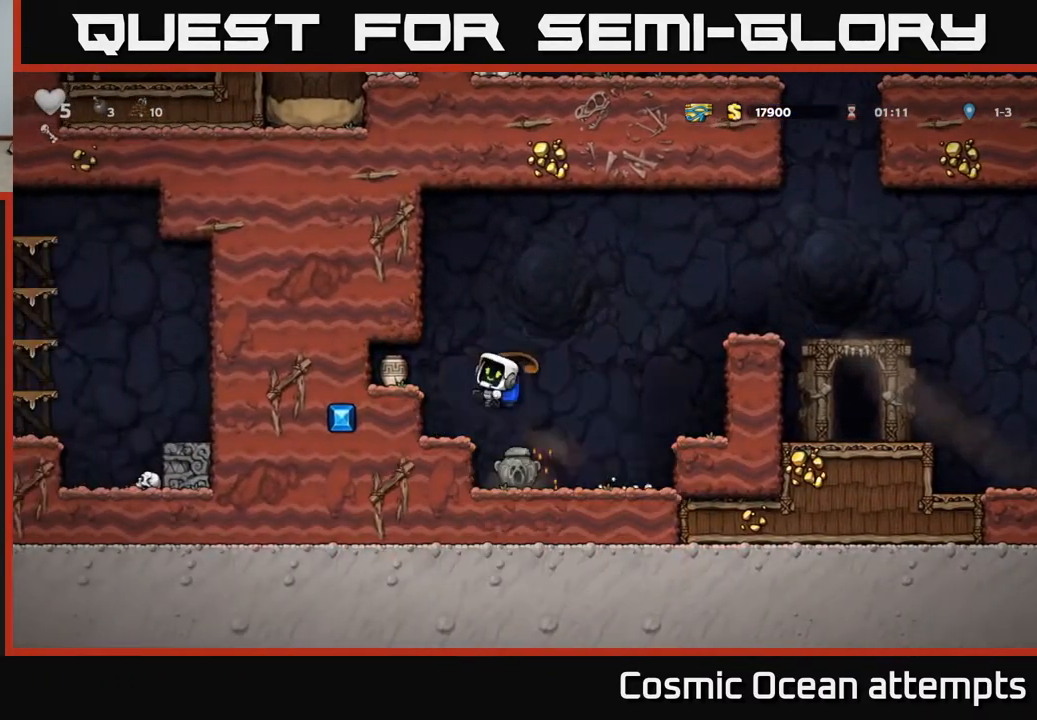
{"buttons": ["A"], "left_stick": "center", "right_stick": "center", "events": [[33, "DPAD_LEFT", "up"], [117, "DPAD_RIGHT", "down"], [200, "DPAD_RIGHT", "up"], [500, "A", "down"]]}
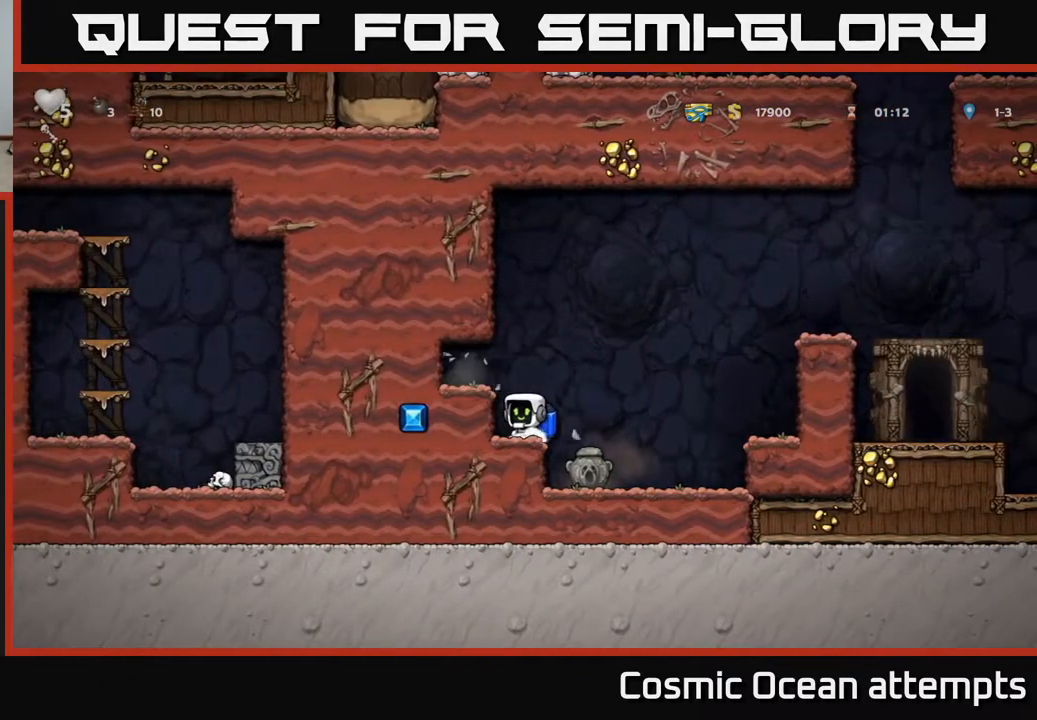
{"buttons": ["DPAD_RIGHT"], "left_stick": "center", "right_stick": "center", "events": [[133, "DPAD_LEFT", "down"], [150, "A", "up"], [367, "DPAD_LEFT", "up"], [433, "DPAD_RIGHT", "down"]]}
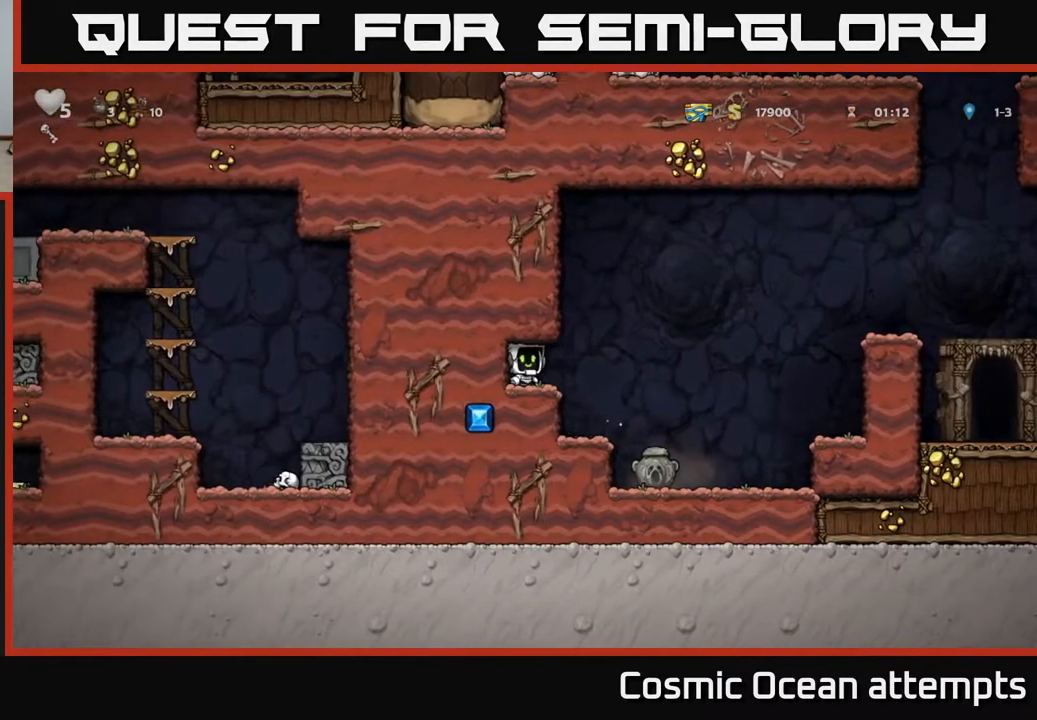
{"buttons": ["X", "DPAD_LEFT"], "left_stick": "center", "right_stick": "center", "events": [[467, "DPAD_RIGHT", "up"], [467, "X", "down"], [500, "DPAD_LEFT", "down"]]}
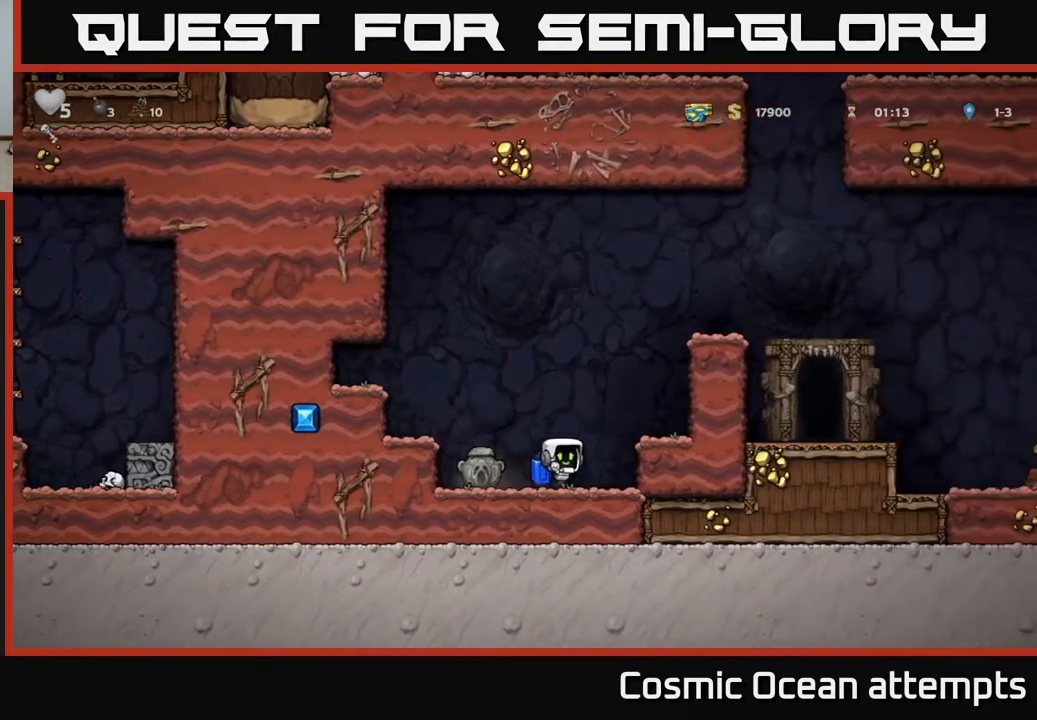
{"buttons": [], "left_stick": "center", "right_stick": "center", "events": [[67, "X", "up"], [267, "DPAD_LEFT", "up"]]}
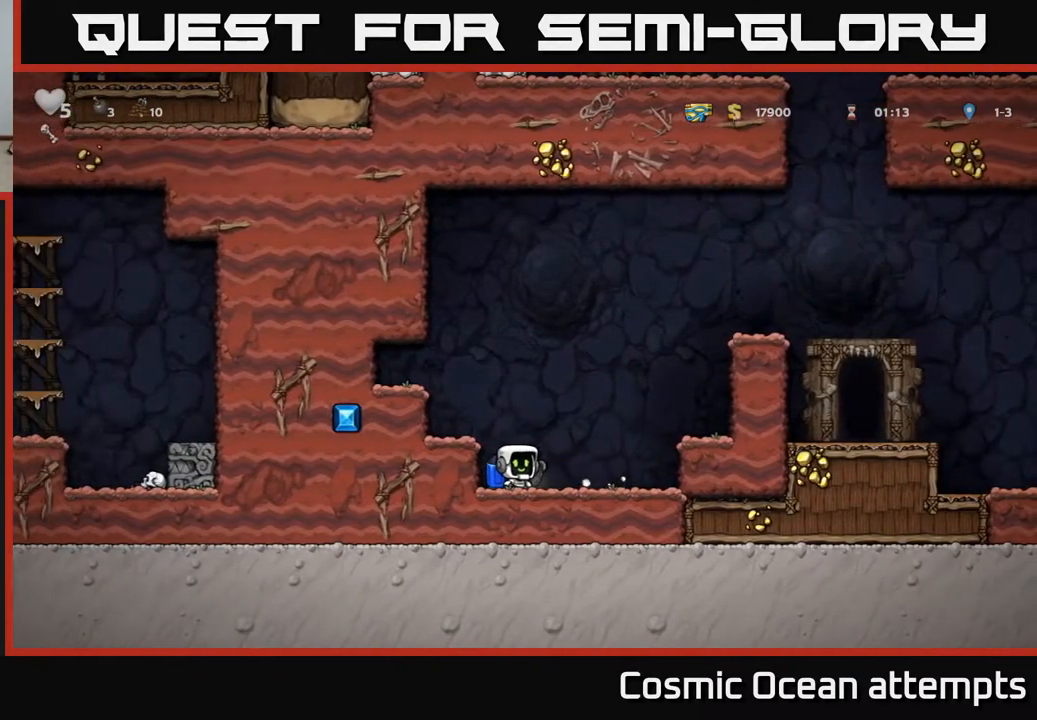
{"buttons": [], "left_stick": "center", "right_stick": "center", "events": [[17, "X", "down"], [100, "X", "up"]]}
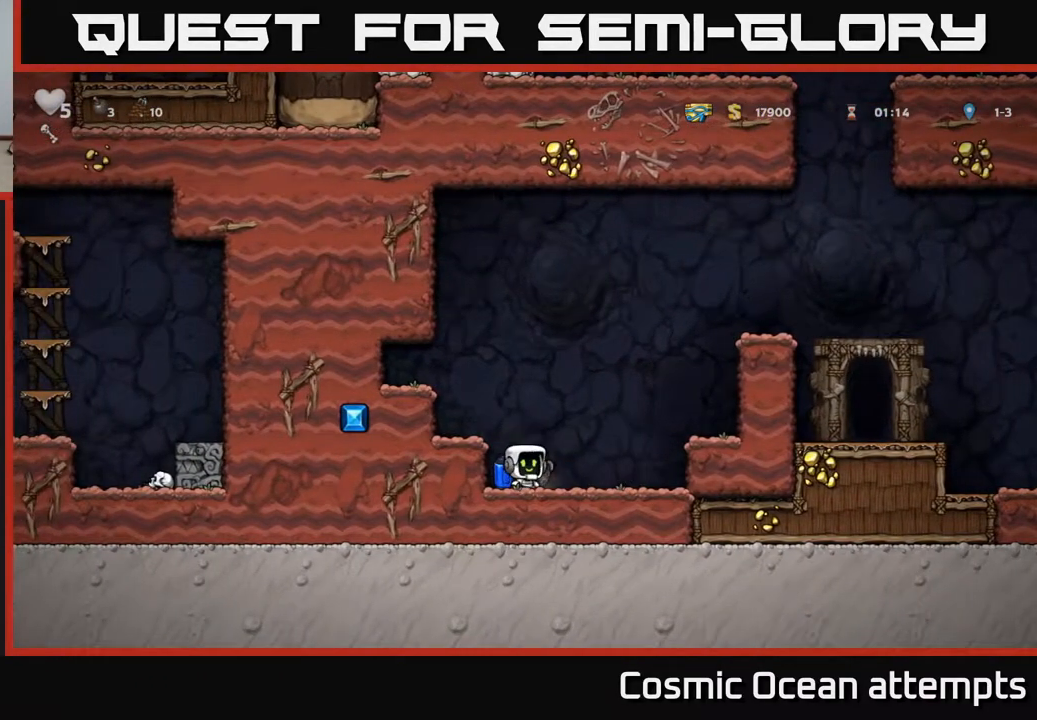
{"buttons": [], "left_stick": "center", "right_stick": "center", "events": [[100, "DPAD_LEFT", "down"], [200, "X", "down"], [267, "DPAD_LEFT", "up"], [317, "X", "up"]]}
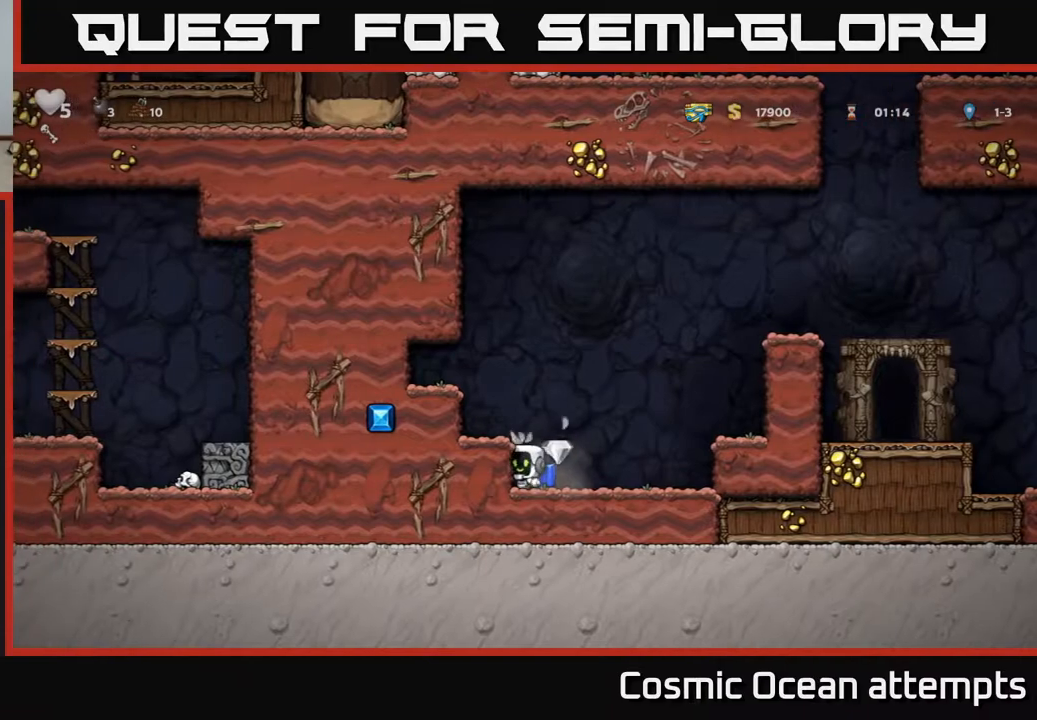
{"buttons": ["A", "DPAD_RIGHT"], "left_stick": "center", "right_stick": "center", "events": [[183, "DPAD_RIGHT", "down"], [433, "A", "down"]]}
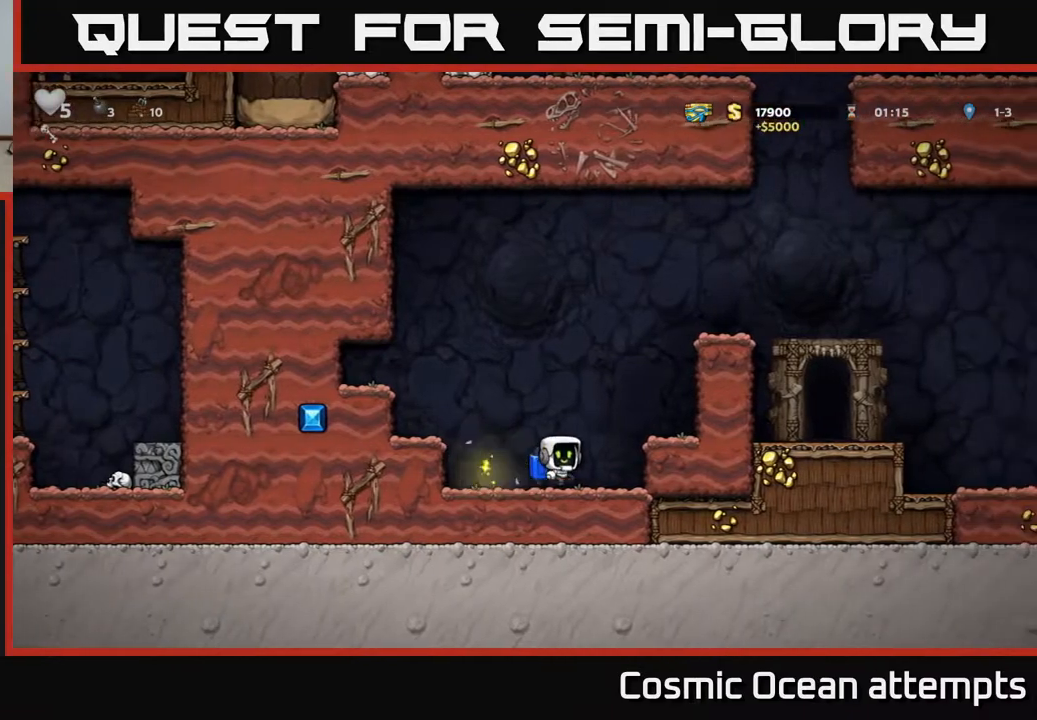
{"buttons": ["A", "DPAD_RIGHT"], "left_stick": "center", "right_stick": "center", "events": [[50, "A", "up"], [100, "A", "down"]]}
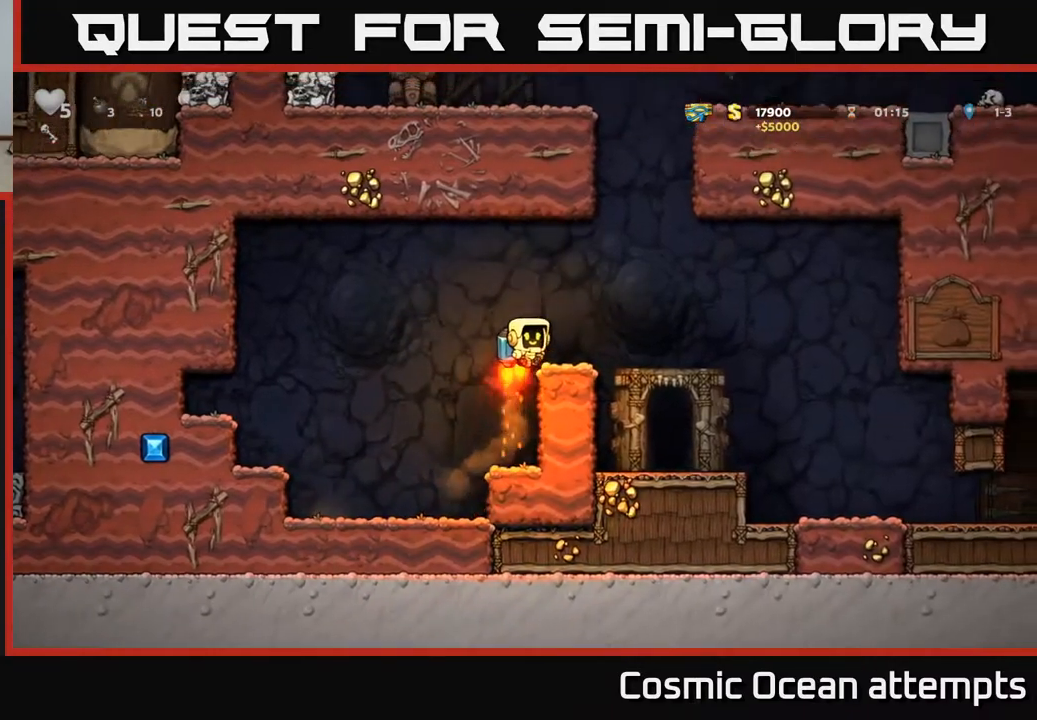
{"buttons": [], "left_stick": "center", "right_stick": "center", "events": [[33, "A", "up"], [300, "DPAD_RIGHT", "up"]]}
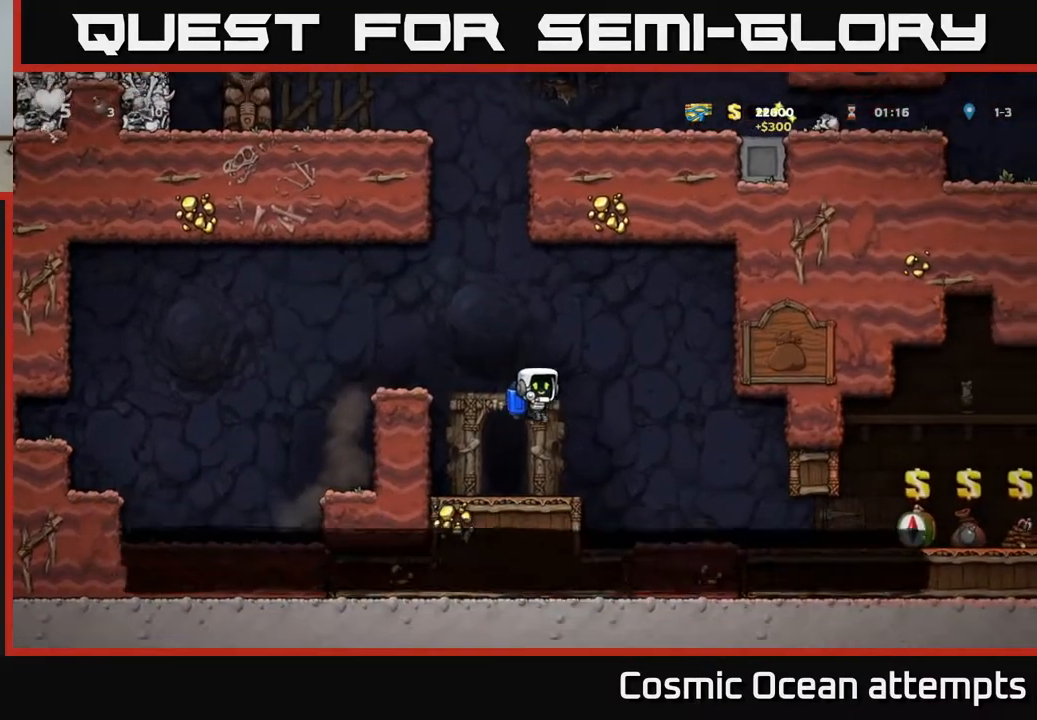
{"buttons": [], "left_stick": "center", "right_stick": "center", "events": []}
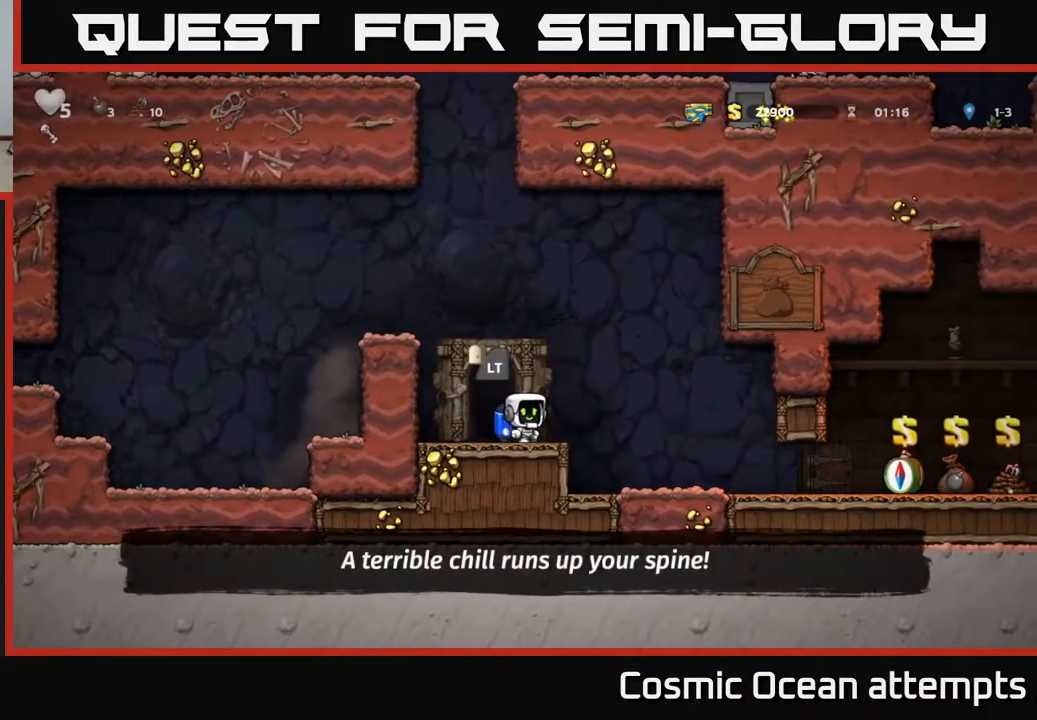
{"buttons": [], "left_stick": "center", "right_stick": "center", "events": [[167, "L2", "down"], [300, "L2", "up"], [367, "L2", "down"], [483, "L2", "up"]]}
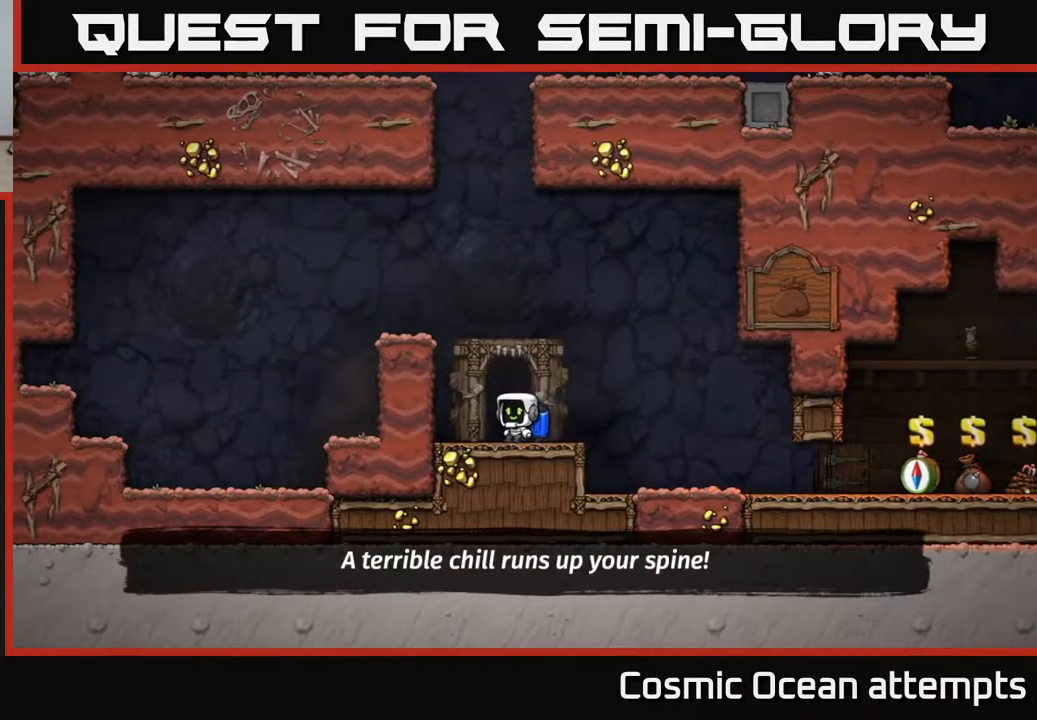
{"buttons": [], "left_stick": "center", "right_stick": "center", "events": [[50, "L2", "down"], [133, "L2", "up"], [217, "L2", "down"], [300, "L2", "up"], [383, "L2", "down"], [467, "L2", "up"]]}
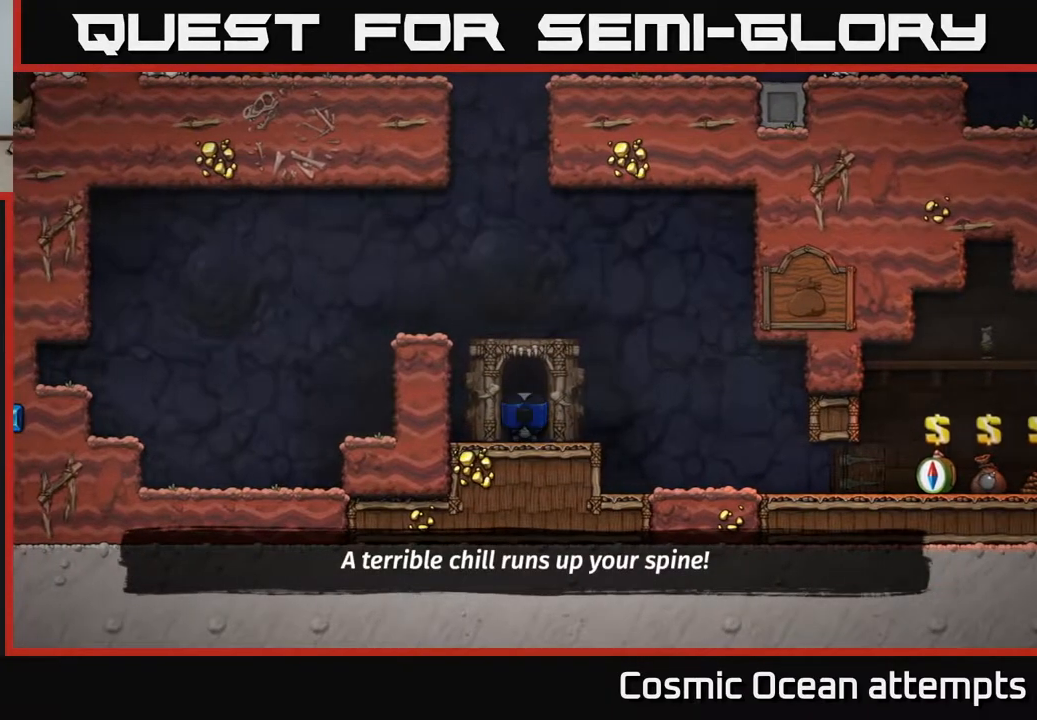
{"buttons": [], "left_stick": "center", "right_stick": "center", "events": []}
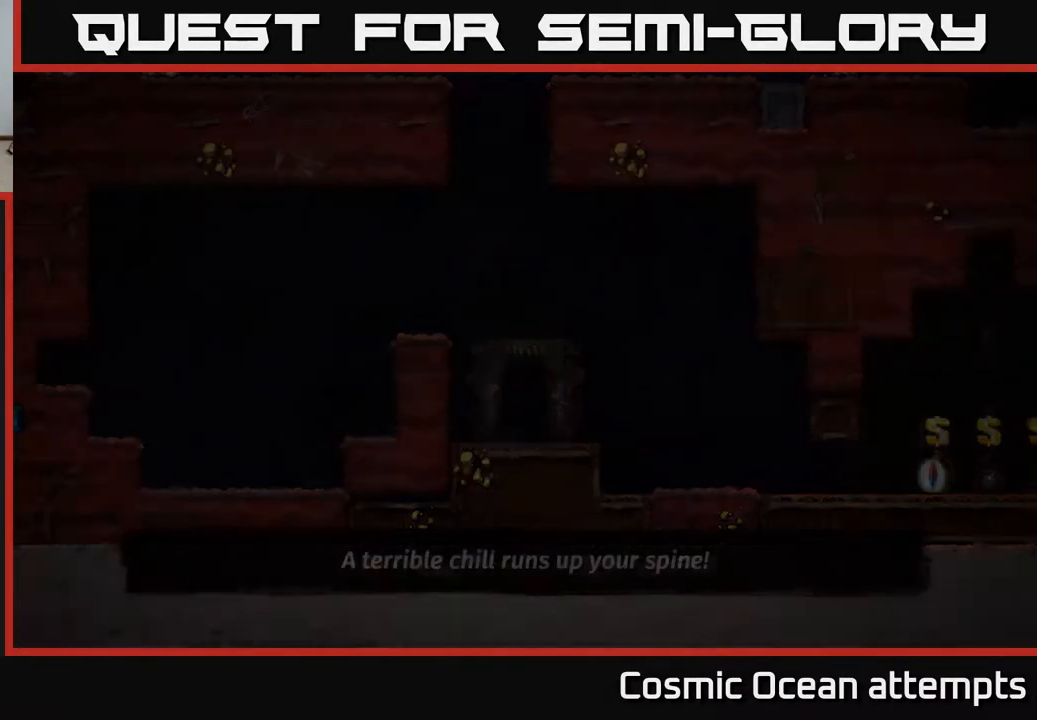
{"buttons": [], "left_stick": "center", "right_stick": "center", "events": []}
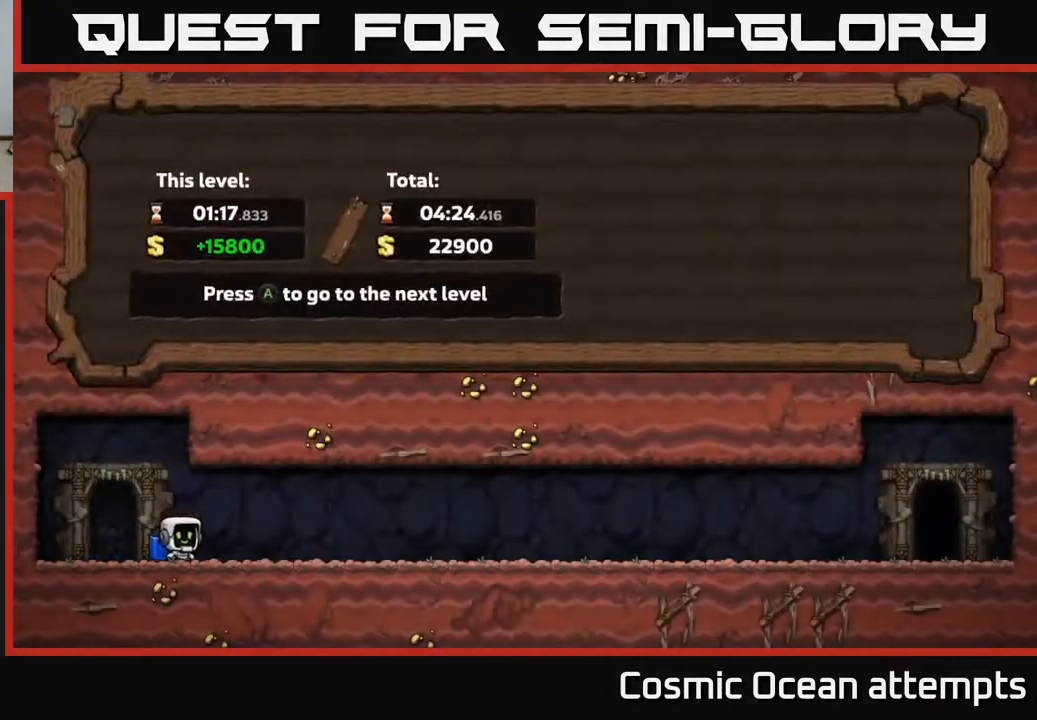
{"buttons": [], "left_stick": "center", "right_stick": "center", "events": [[117, "A", "down"], [217, "A", "up"]]}
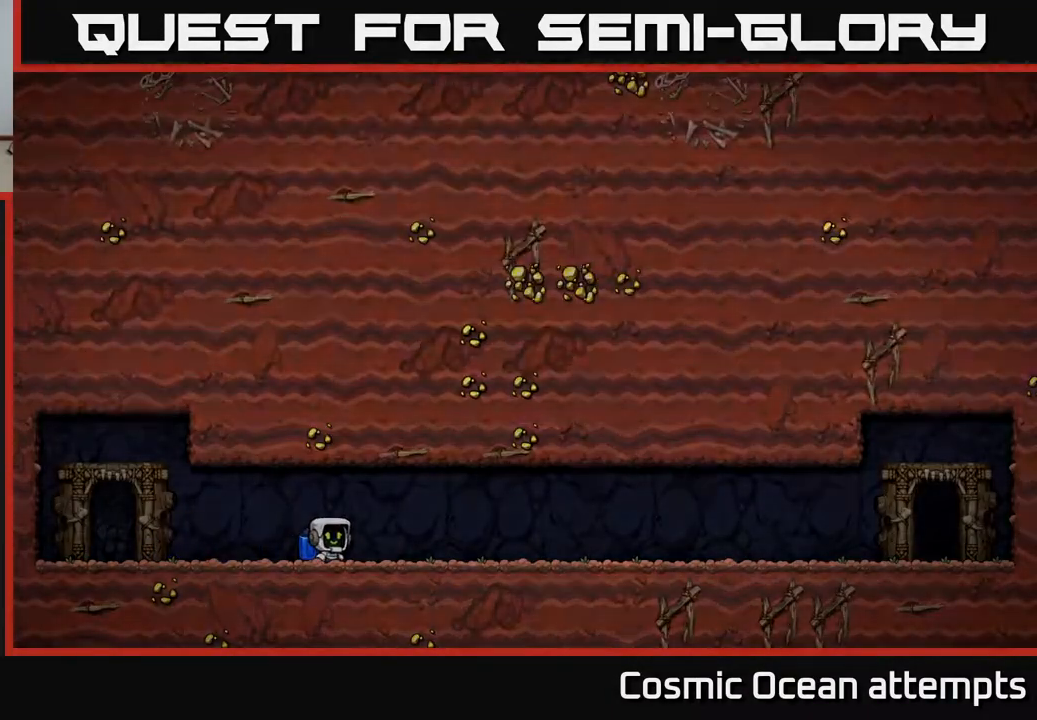
{"buttons": [], "left_stick": "center", "right_stick": "center", "events": []}
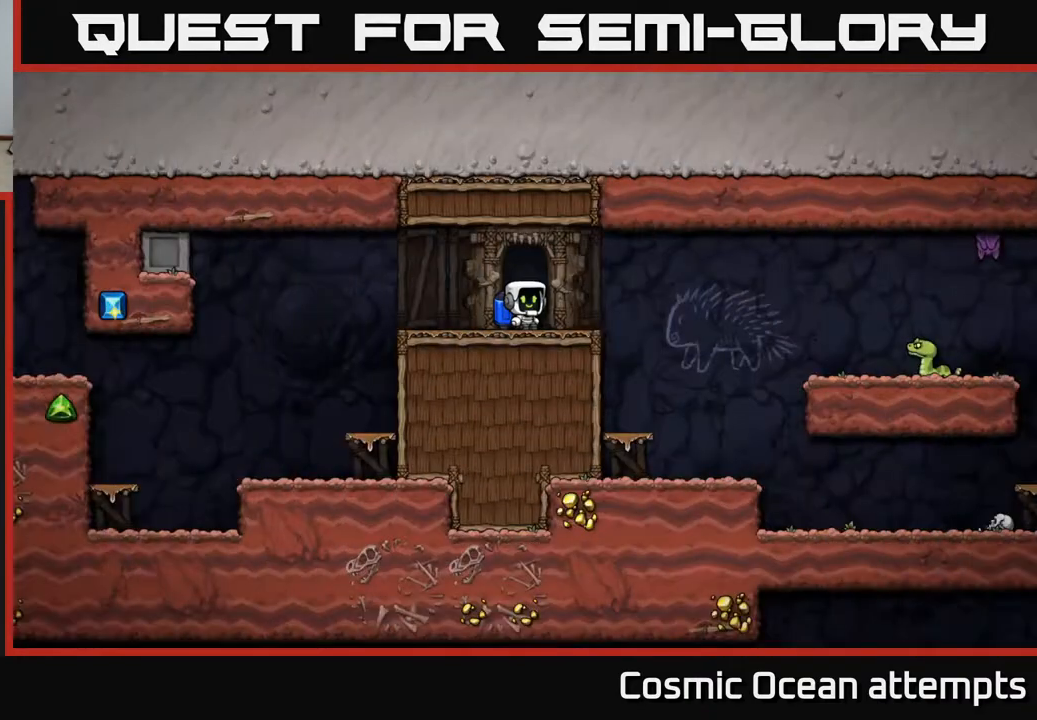
{"buttons": ["DPAD_RIGHT"], "left_stick": "center", "right_stick": "center", "events": [[400, "DPAD_RIGHT", "down"]]}
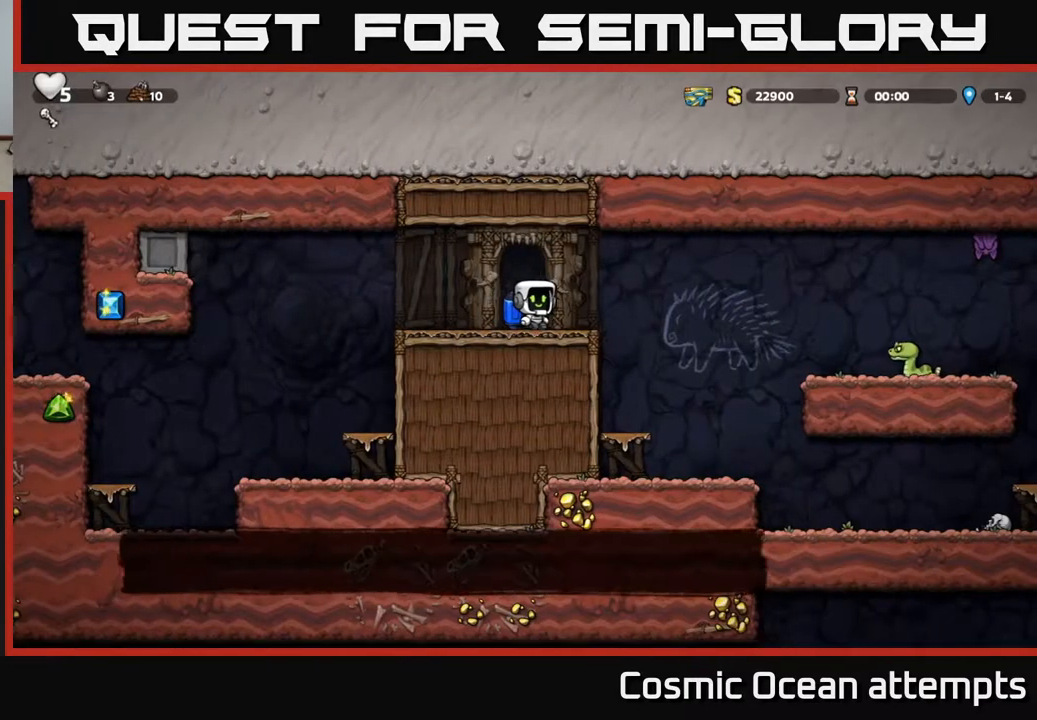
{"buttons": ["DPAD_RIGHT"], "left_stick": "center", "right_stick": "center", "events": [[100, "A", "down"], [250, "A", "up"], [367, "X", "down"], [483, "X", "up"]]}